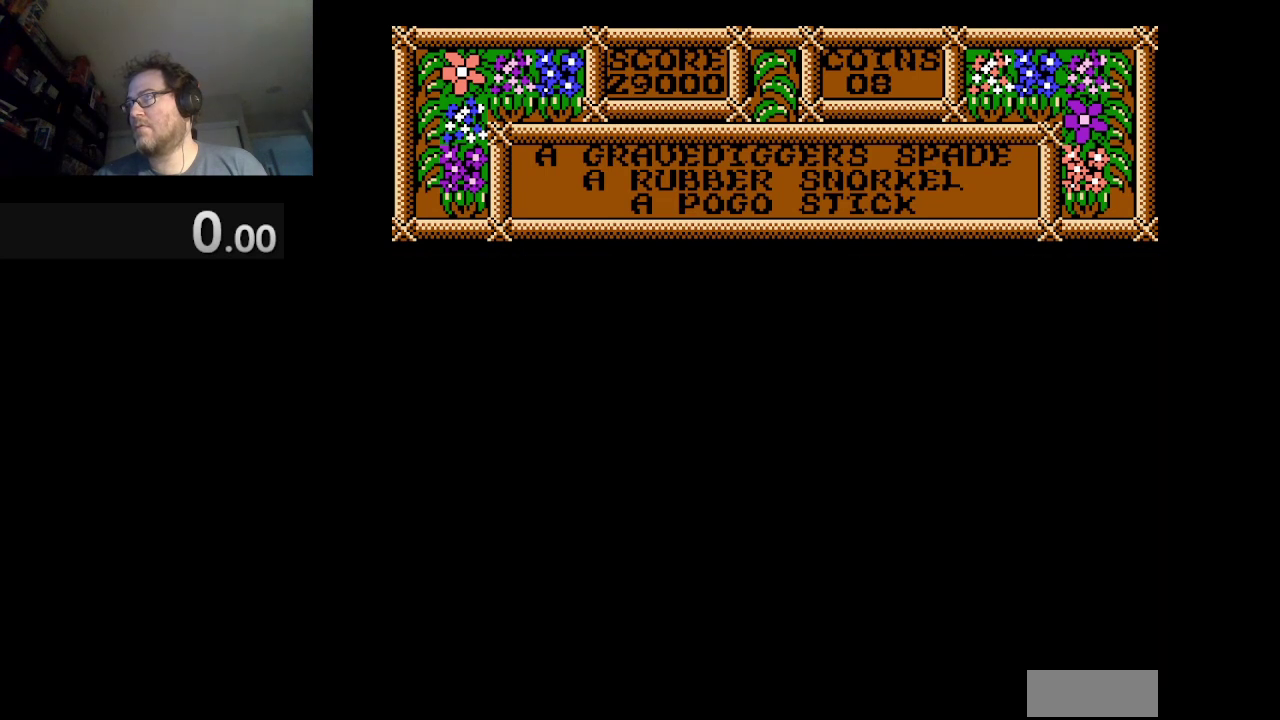
Gameplay with a controller (Nintendo layout); each line is a JSON object with the inputs held at the frame after it. "events" lists button and stick changes between this image and that frame as [ms after this image, input, new state], when the widget could be followed in between. Not read: L3 R1 R3.
{"buttons": ["A"], "events": []}
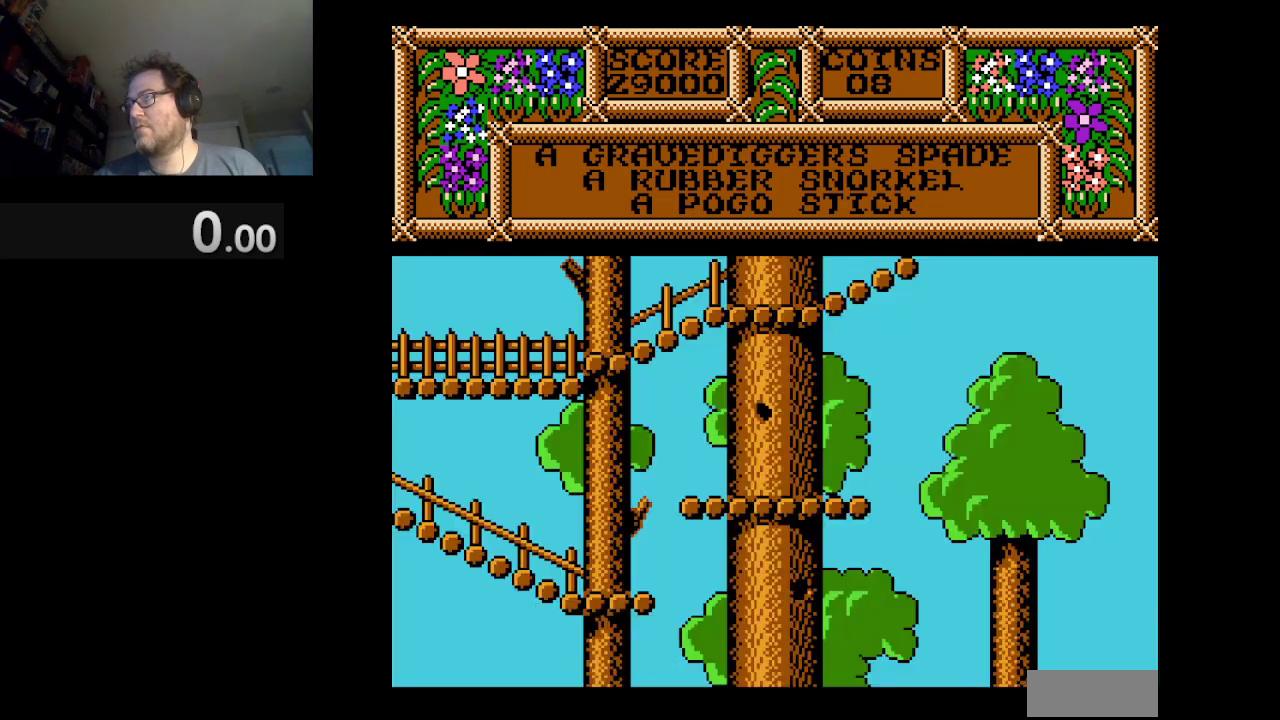
{"buttons": ["A"], "events": []}
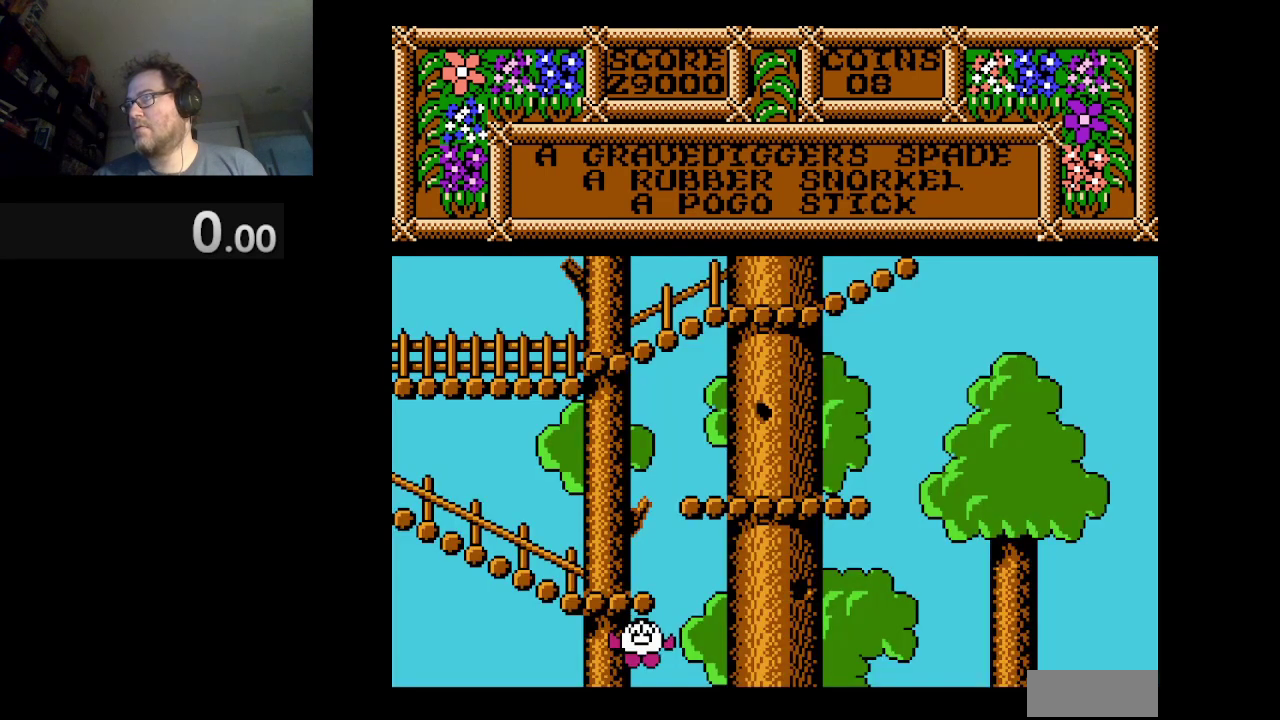
{"buttons": [], "events": [[41, "A", "up"]]}
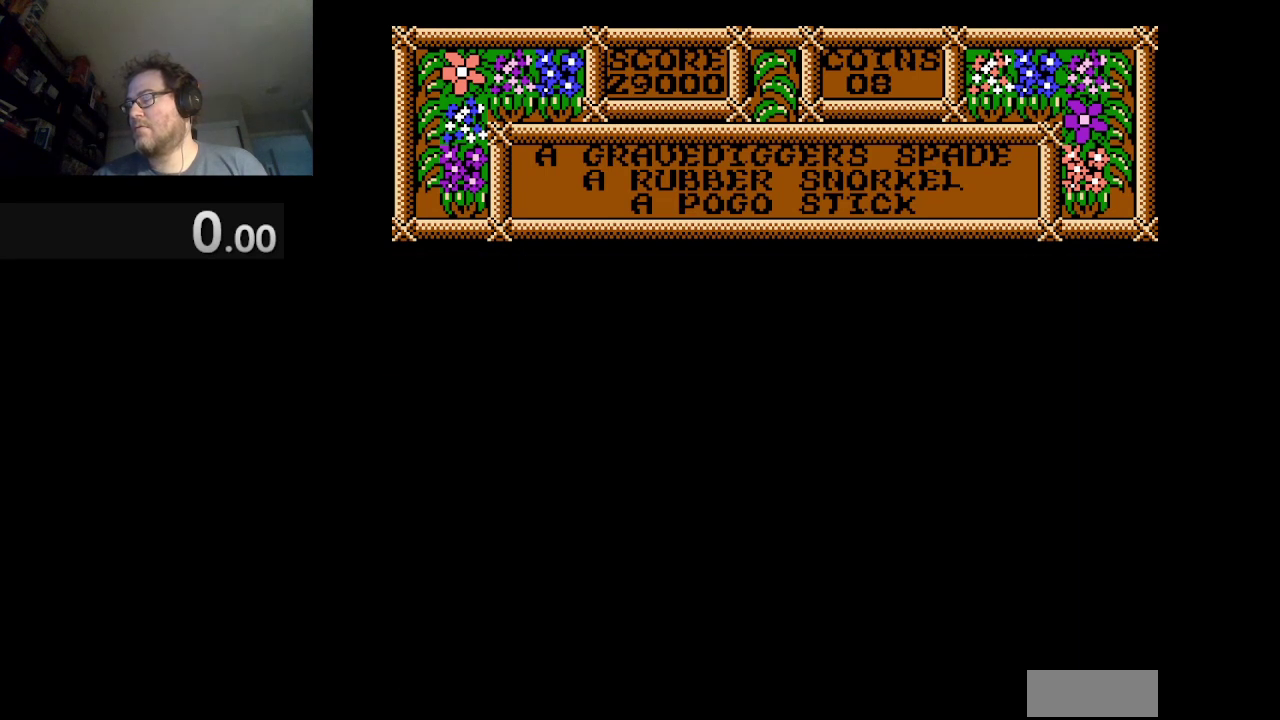
{"buttons": [], "events": []}
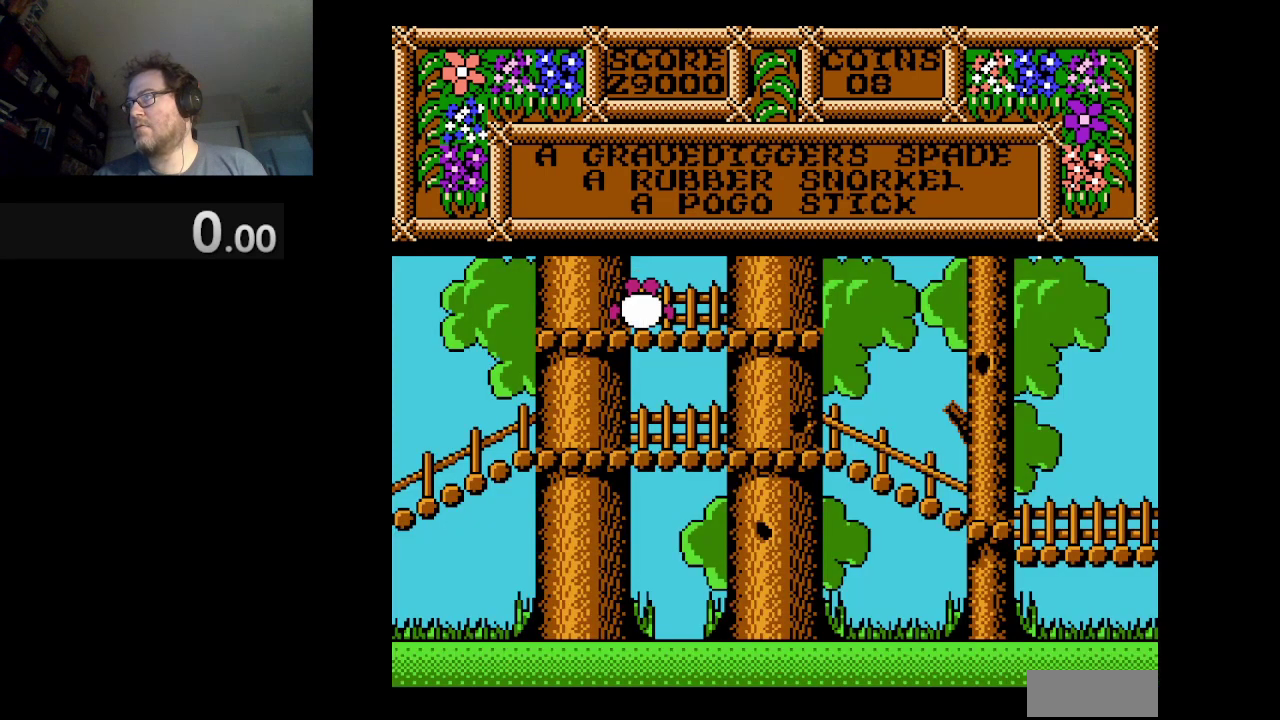
{"buttons": ["DPAD_RIGHT"], "events": [[125, "DPAD_RIGHT", "down"]]}
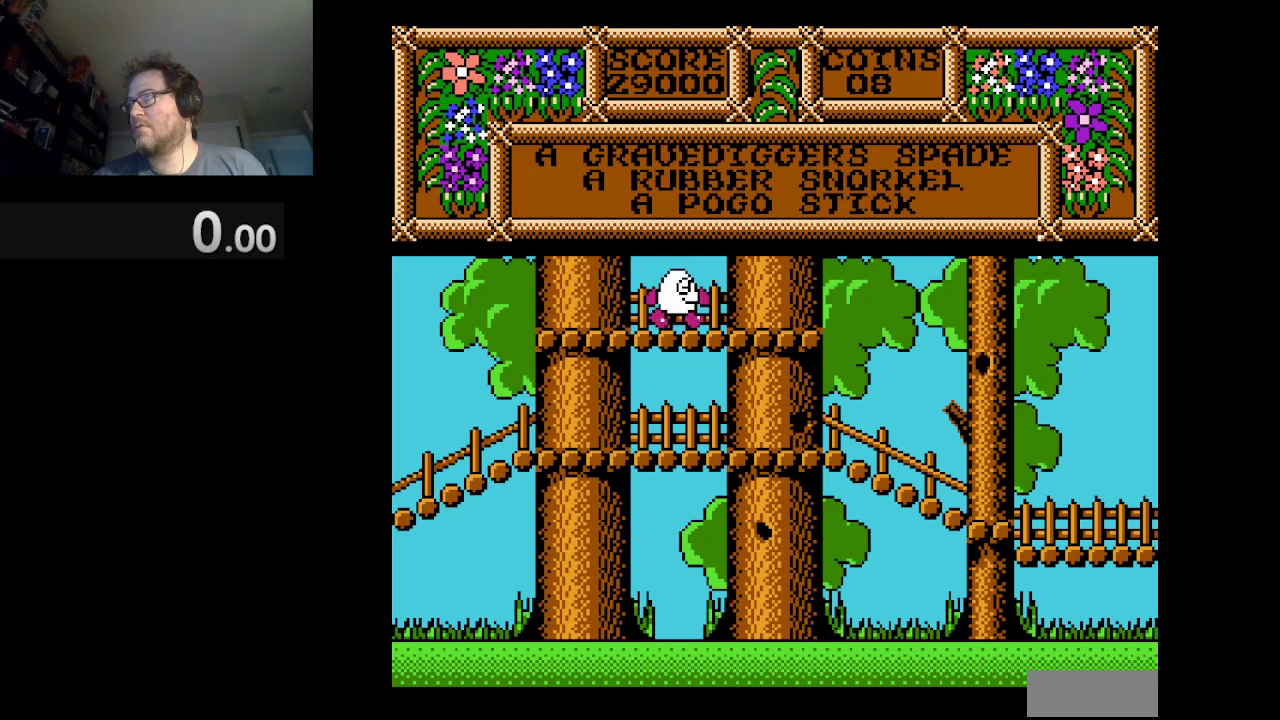
{"buttons": [], "events": [[459, "DPAD_RIGHT", "up"]]}
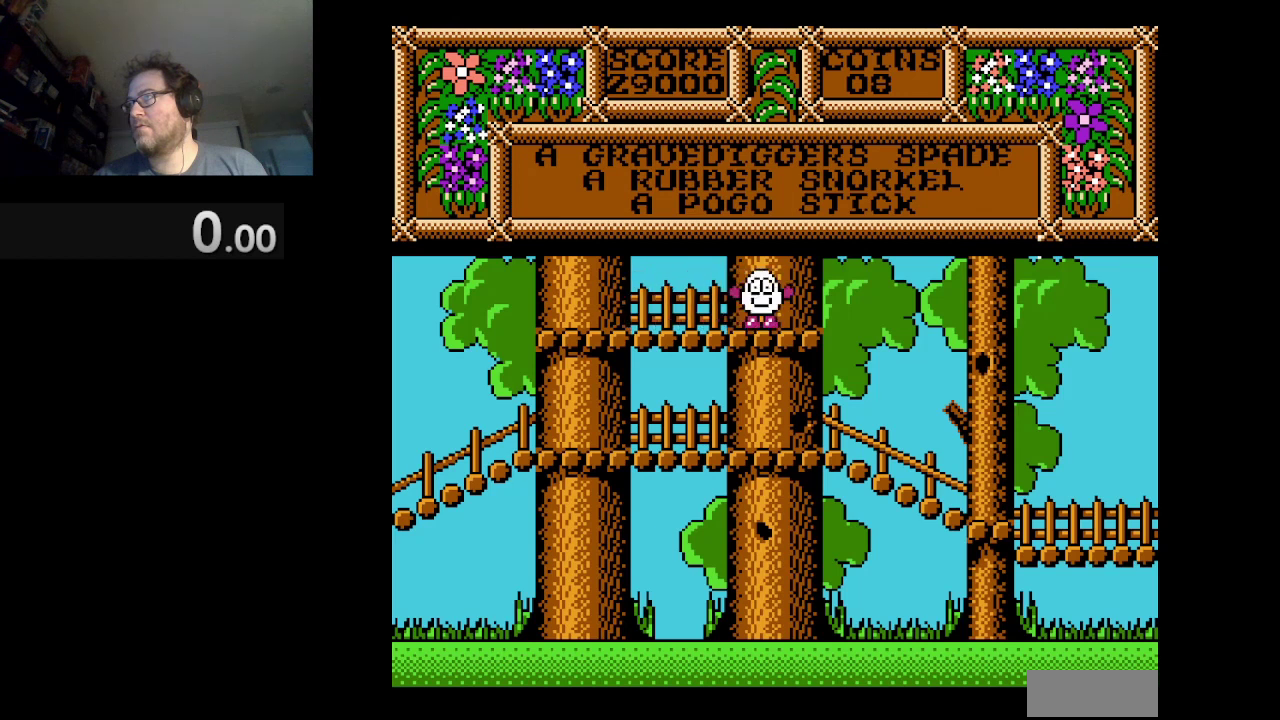
{"buttons": ["A", "DPAD_LEFT"], "events": [[208, "A", "down"], [208, "DPAD_LEFT", "down"]]}
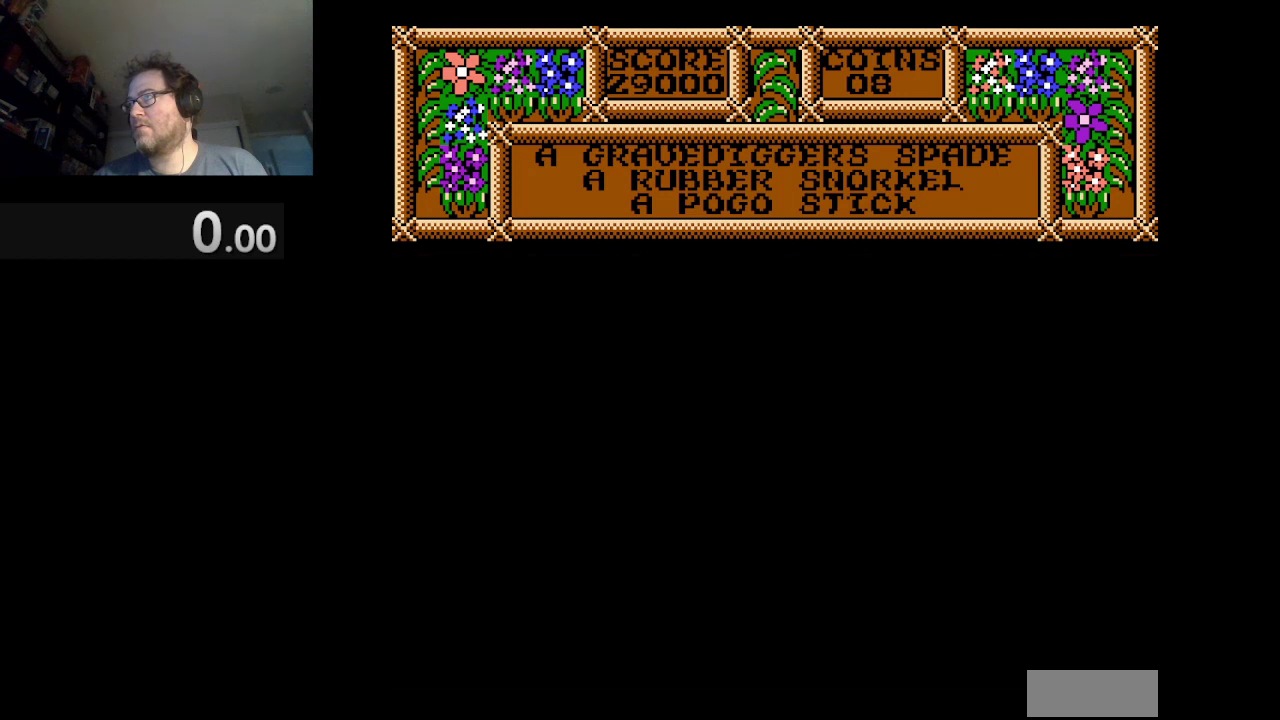
{"buttons": ["A", "DPAD_LEFT"], "events": []}
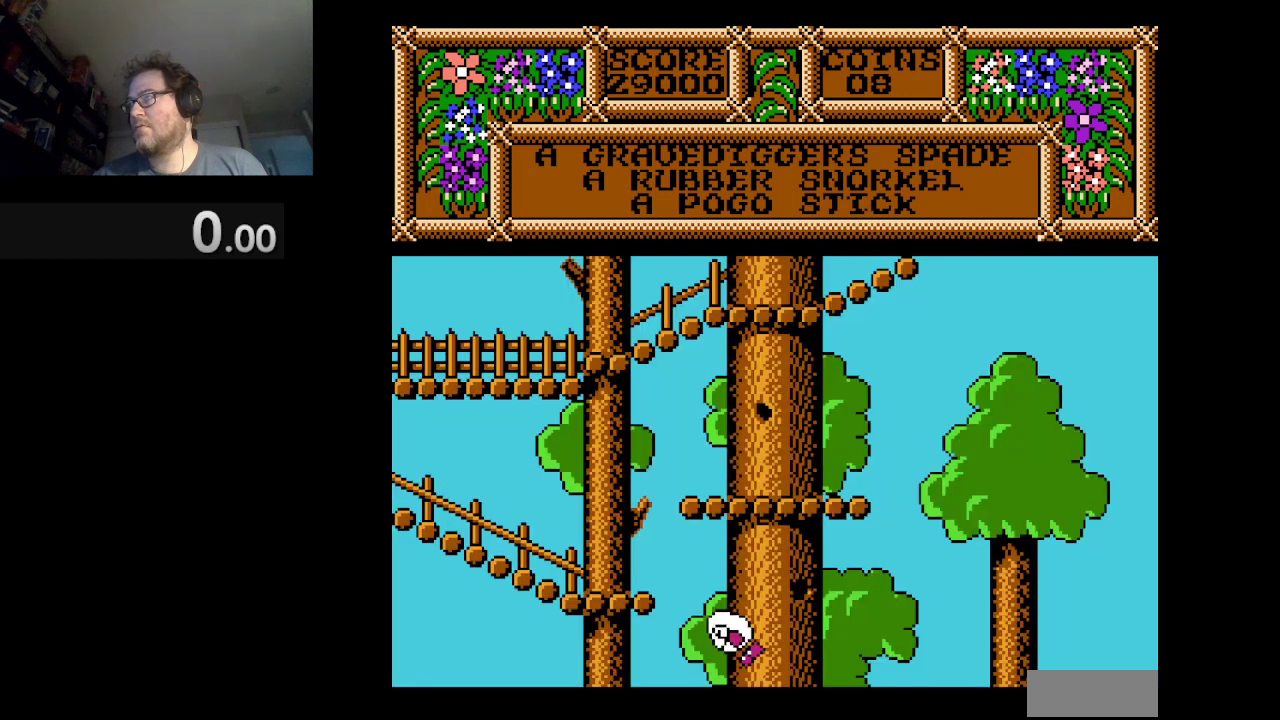
{"buttons": ["A", "DPAD_LEFT"], "events": []}
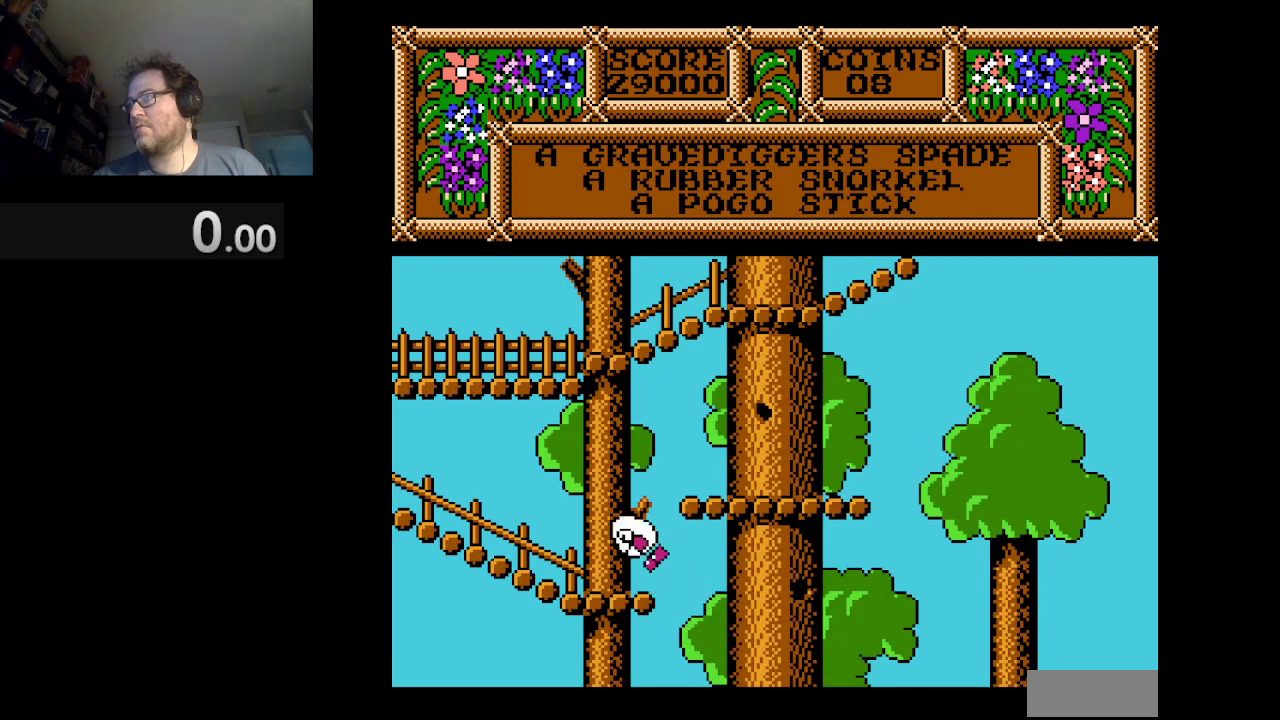
{"buttons": ["DPAD_LEFT"], "events": [[42, "A", "up"]]}
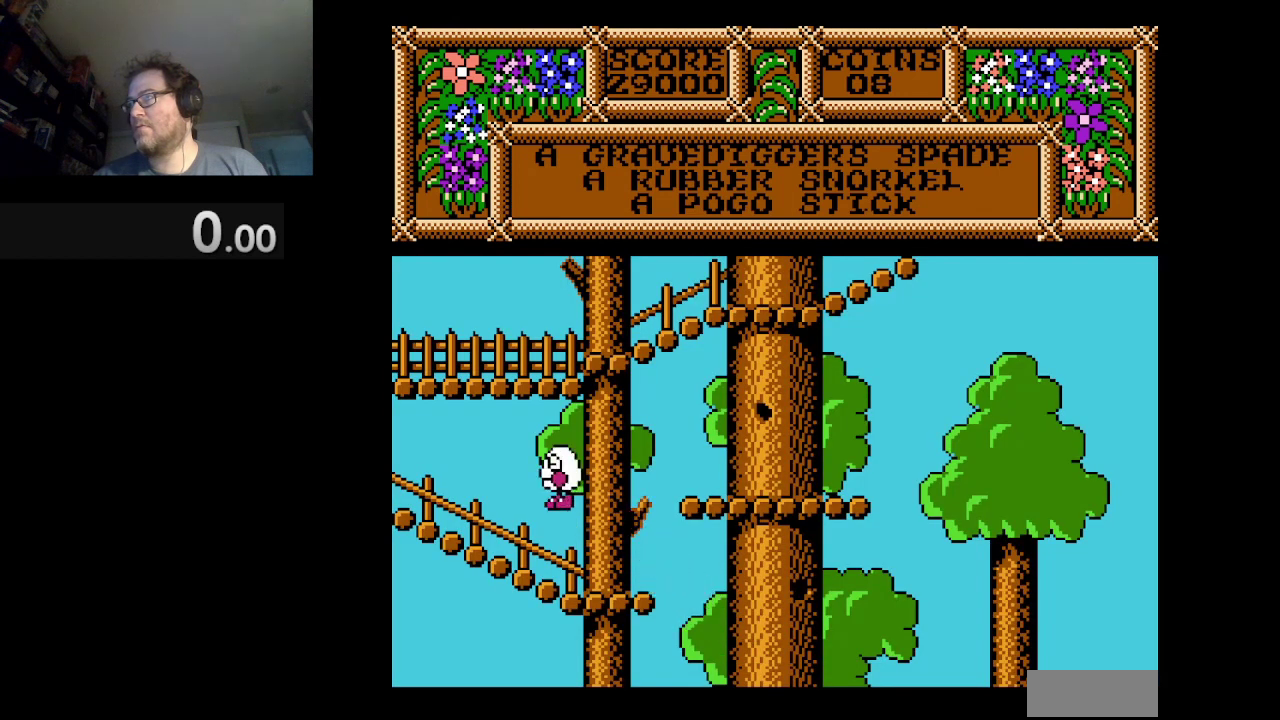
{"buttons": ["DPAD_LEFT"], "events": []}
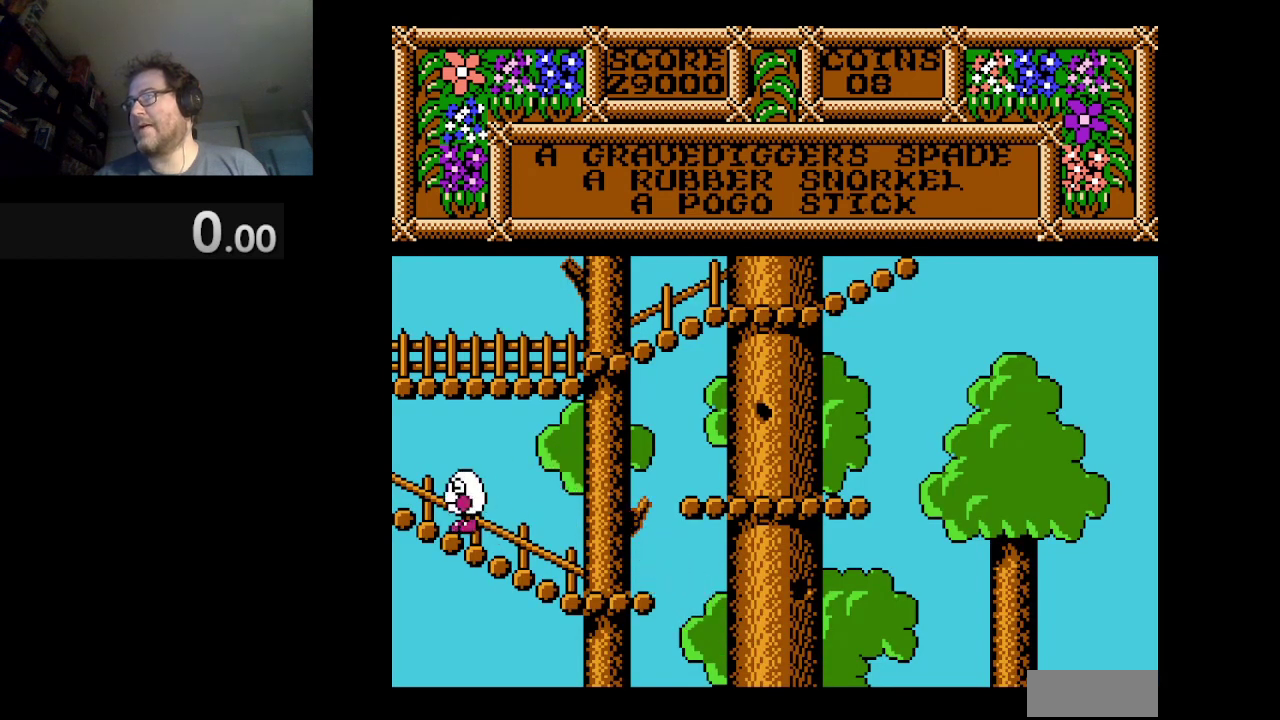
{"buttons": [], "events": [[501, "DPAD_LEFT", "up"]]}
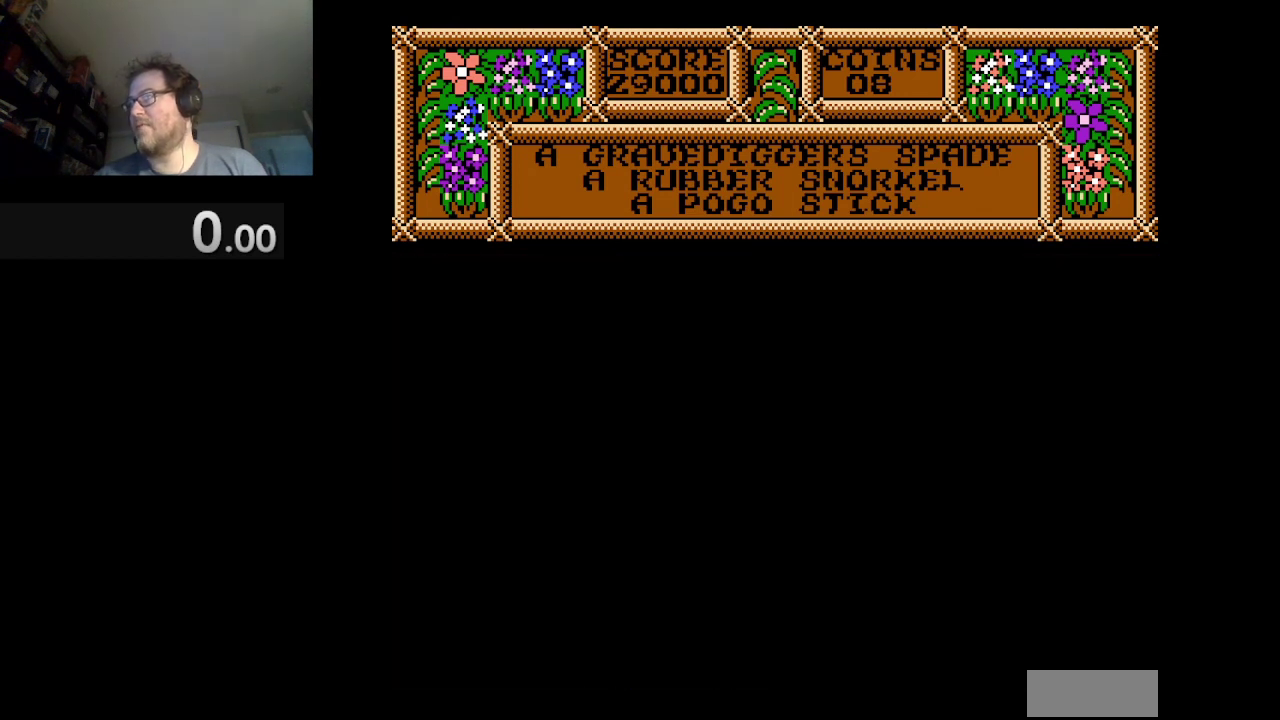
{"buttons": ["DPAD_LEFT"], "events": [[166, "DPAD_LEFT", "down"]]}
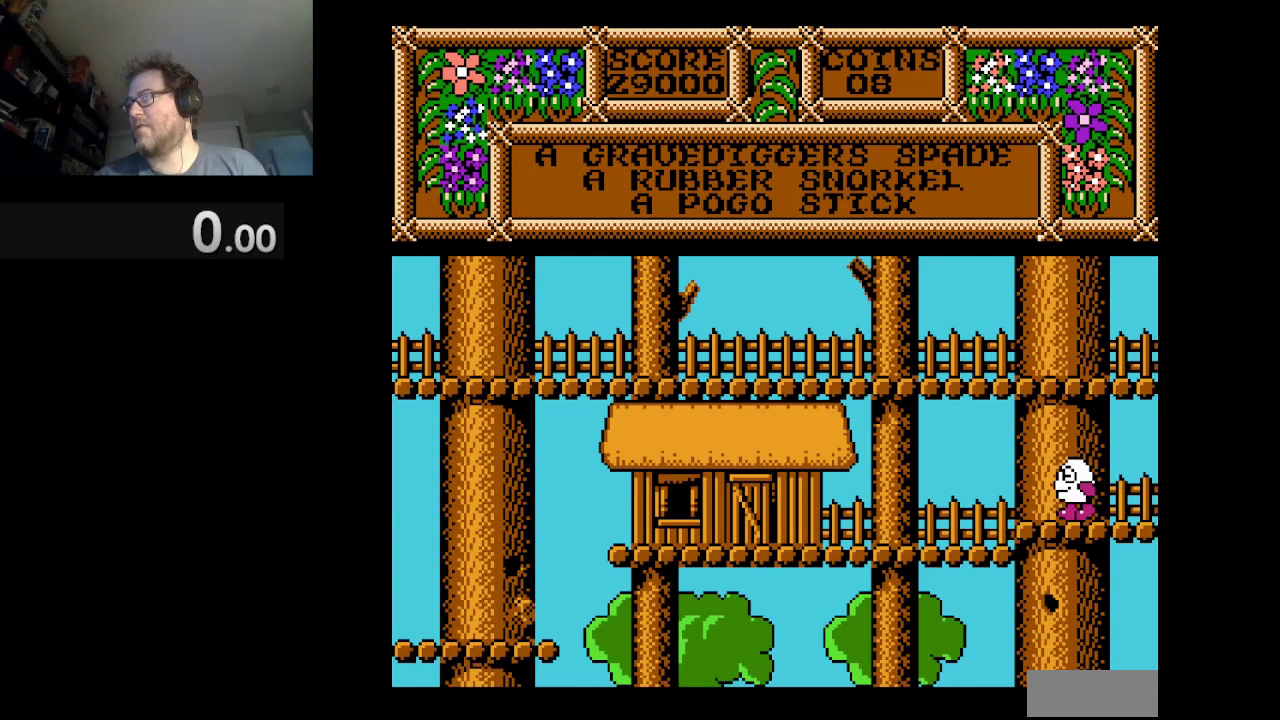
{"buttons": ["DPAD_LEFT"], "events": []}
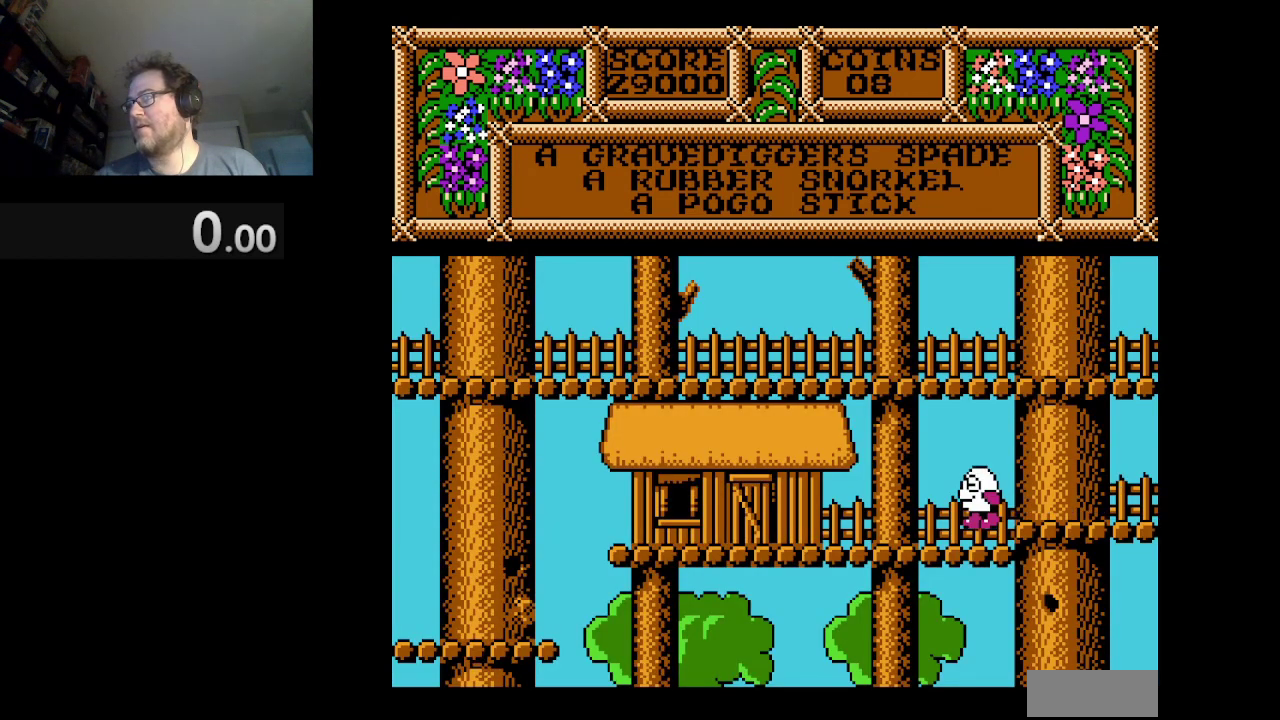
{"buttons": ["DPAD_LEFT"], "events": []}
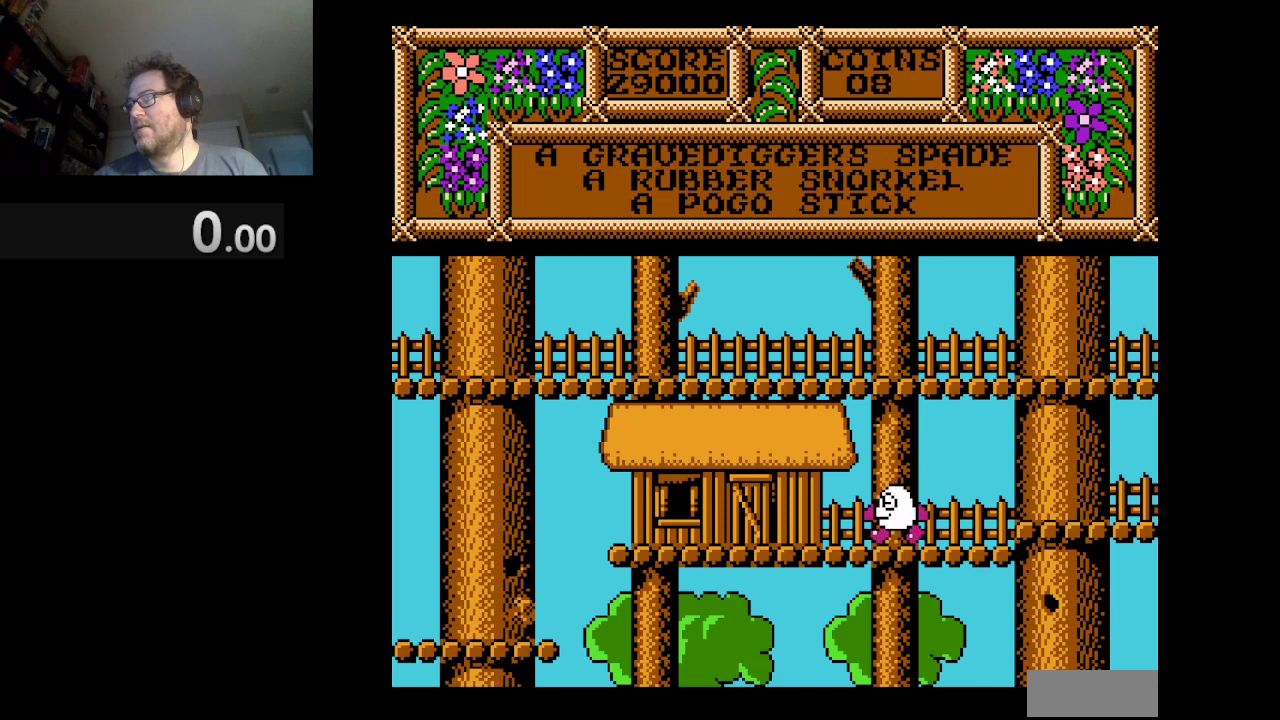
{"buttons": ["DPAD_LEFT"], "events": []}
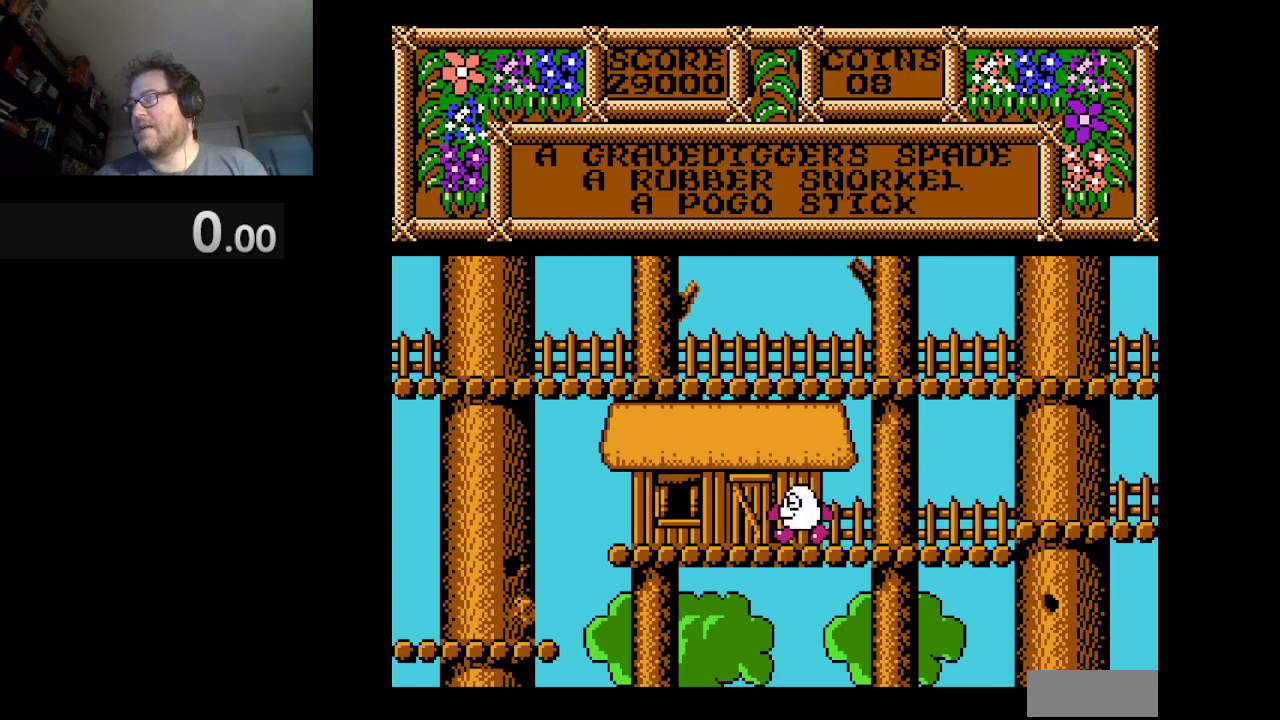
{"buttons": ["DPAD_LEFT"], "events": []}
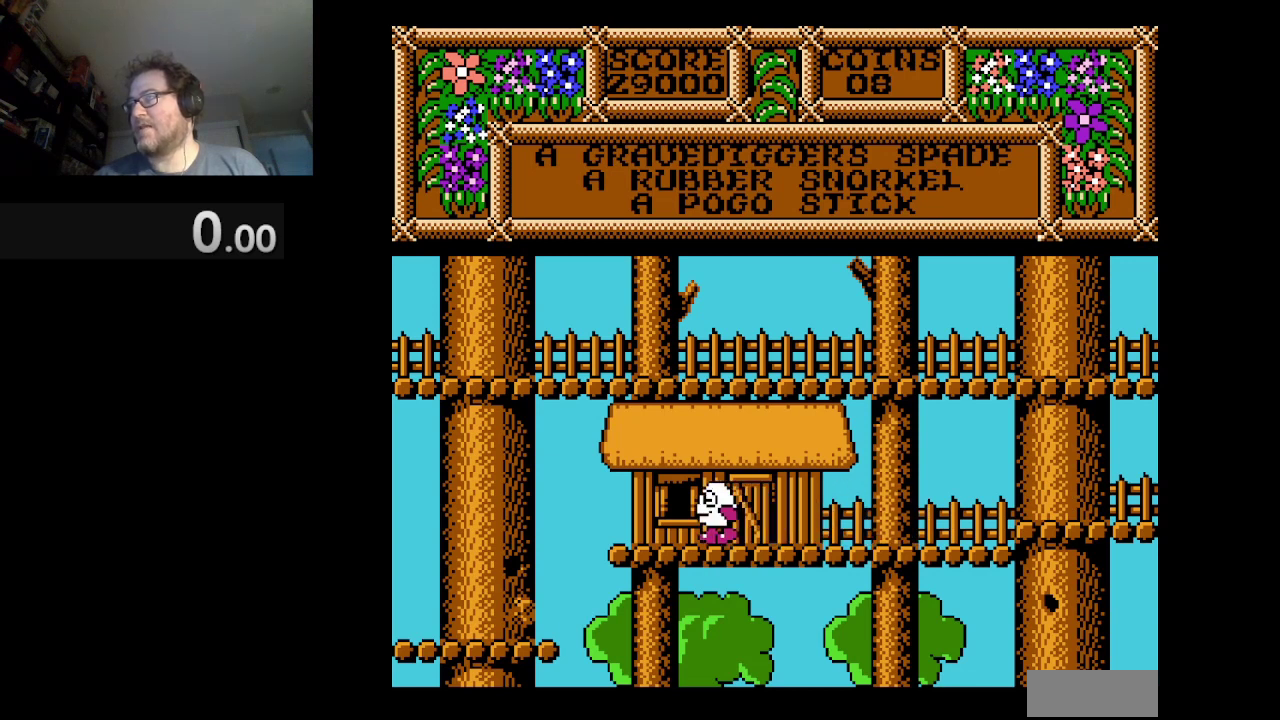
{"buttons": ["DPAD_LEFT"], "events": []}
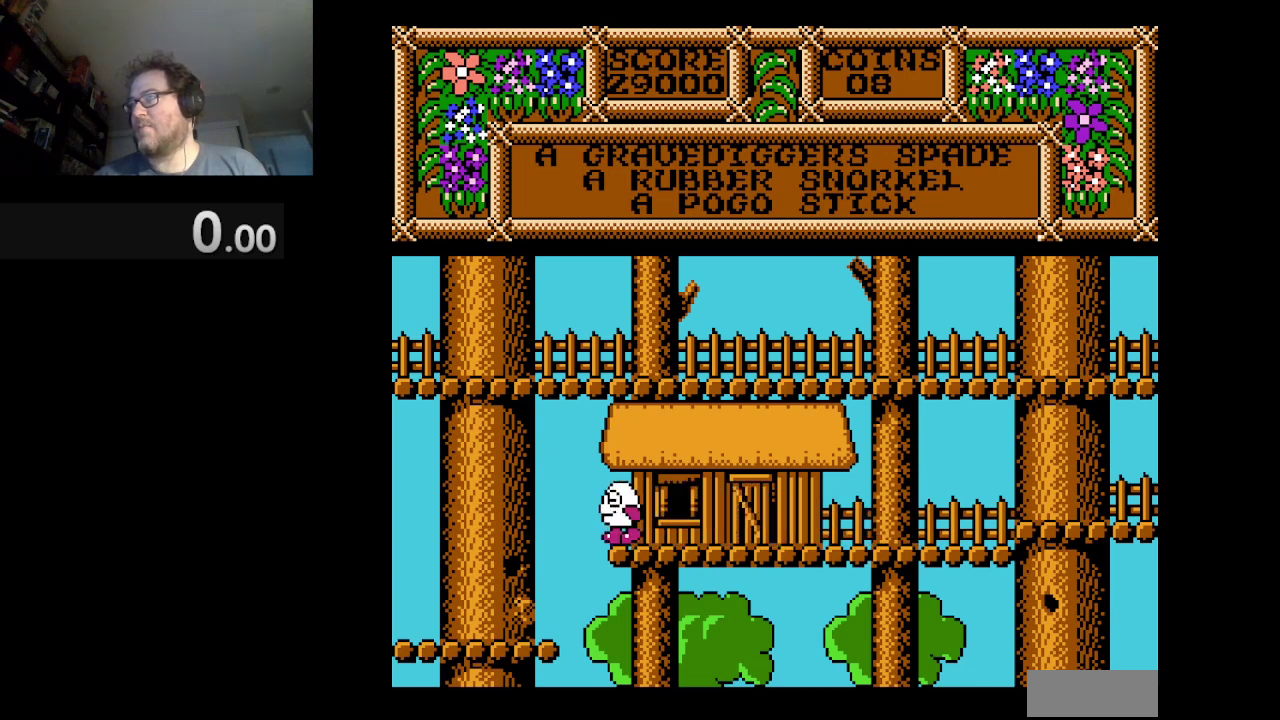
{"buttons": ["DPAD_LEFT"], "events": []}
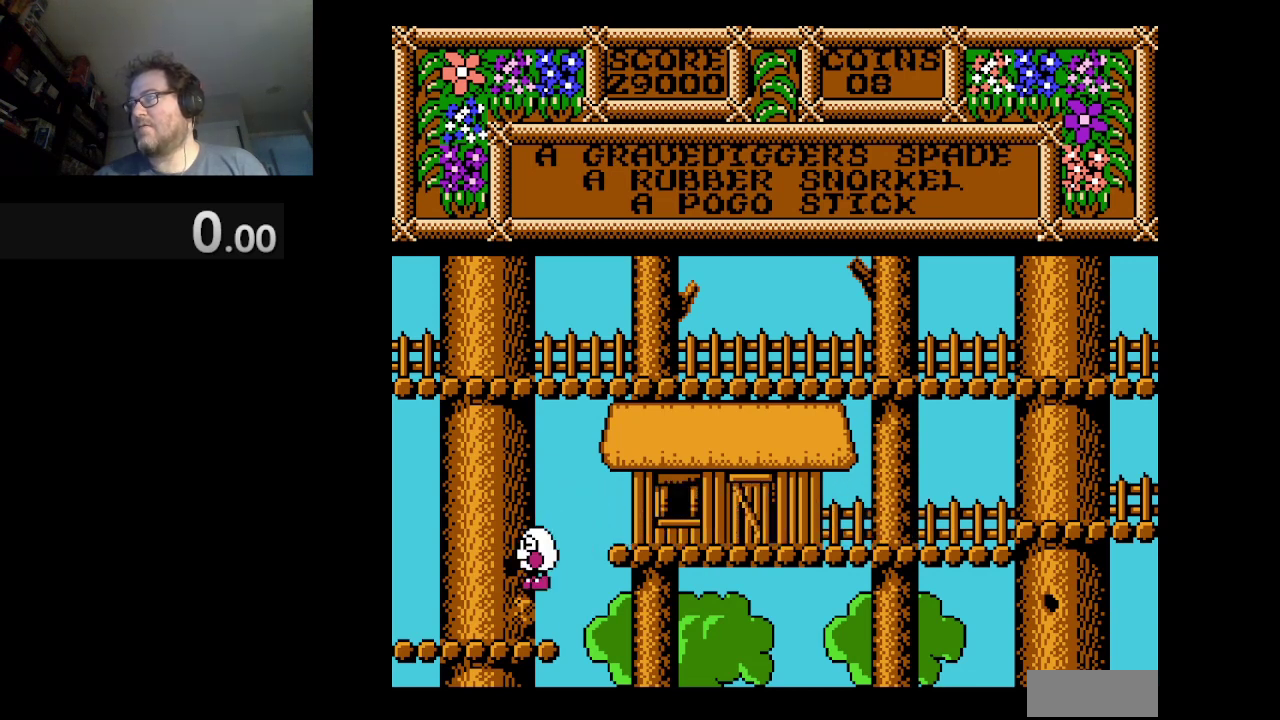
{"buttons": ["DPAD_LEFT"], "events": []}
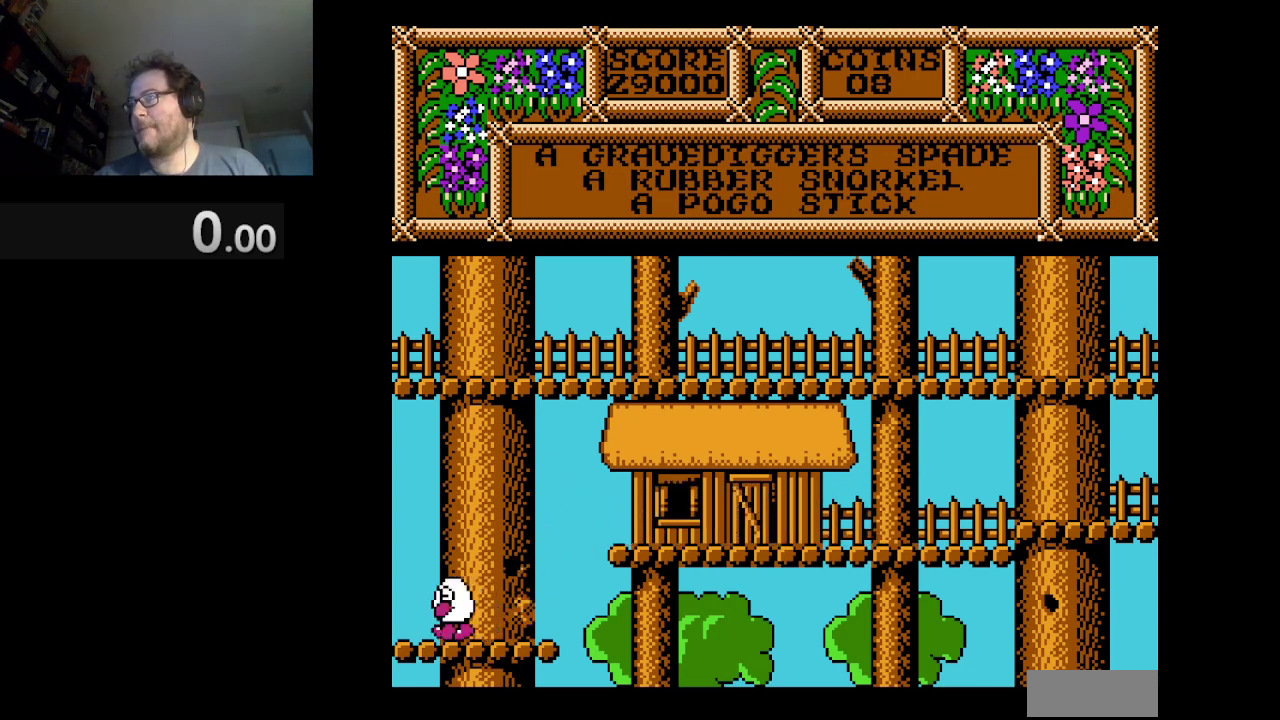
{"buttons": ["DPAD_LEFT"], "events": []}
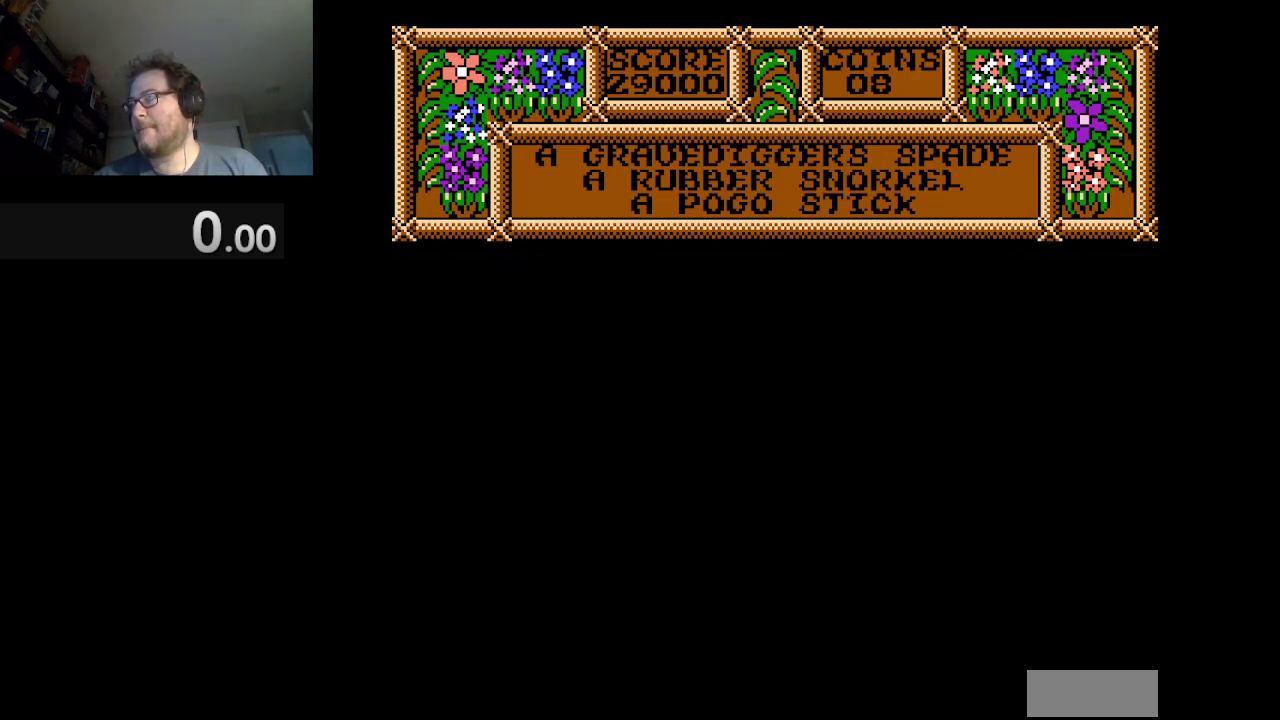
{"buttons": ["DPAD_LEFT"], "events": []}
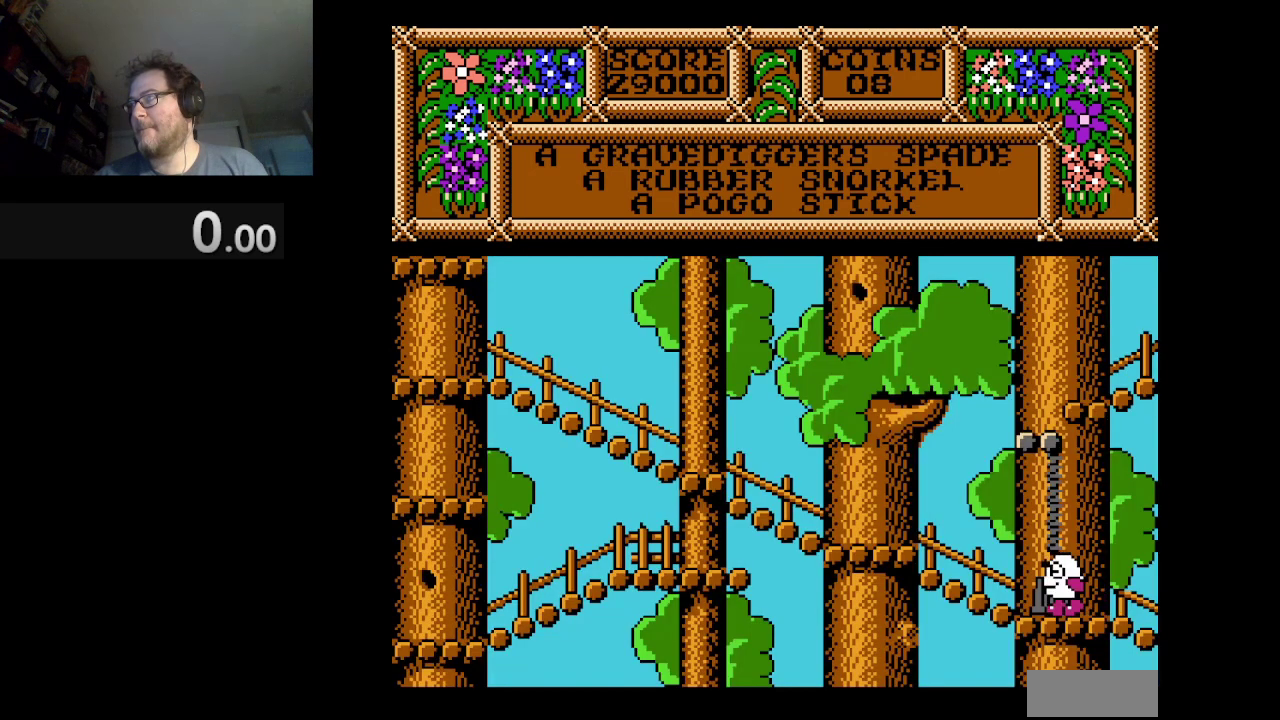
{"buttons": ["DPAD_LEFT"], "events": []}
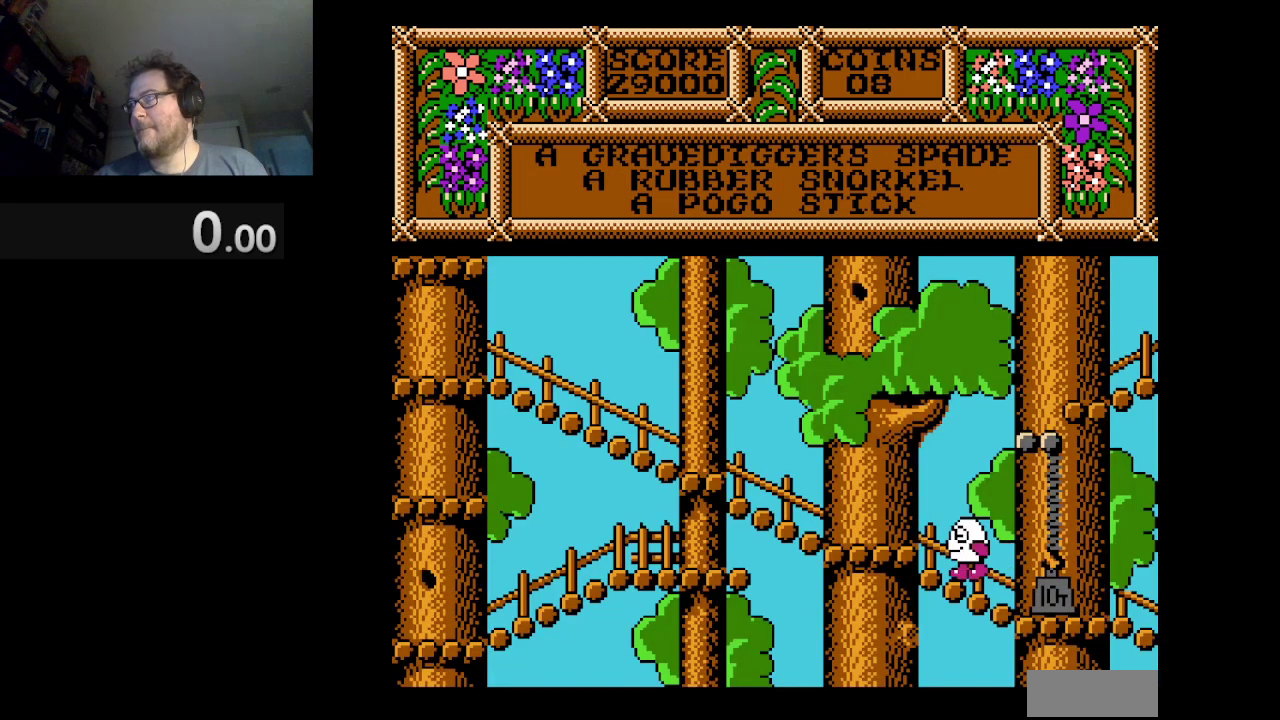
{"buttons": ["DPAD_LEFT"], "events": []}
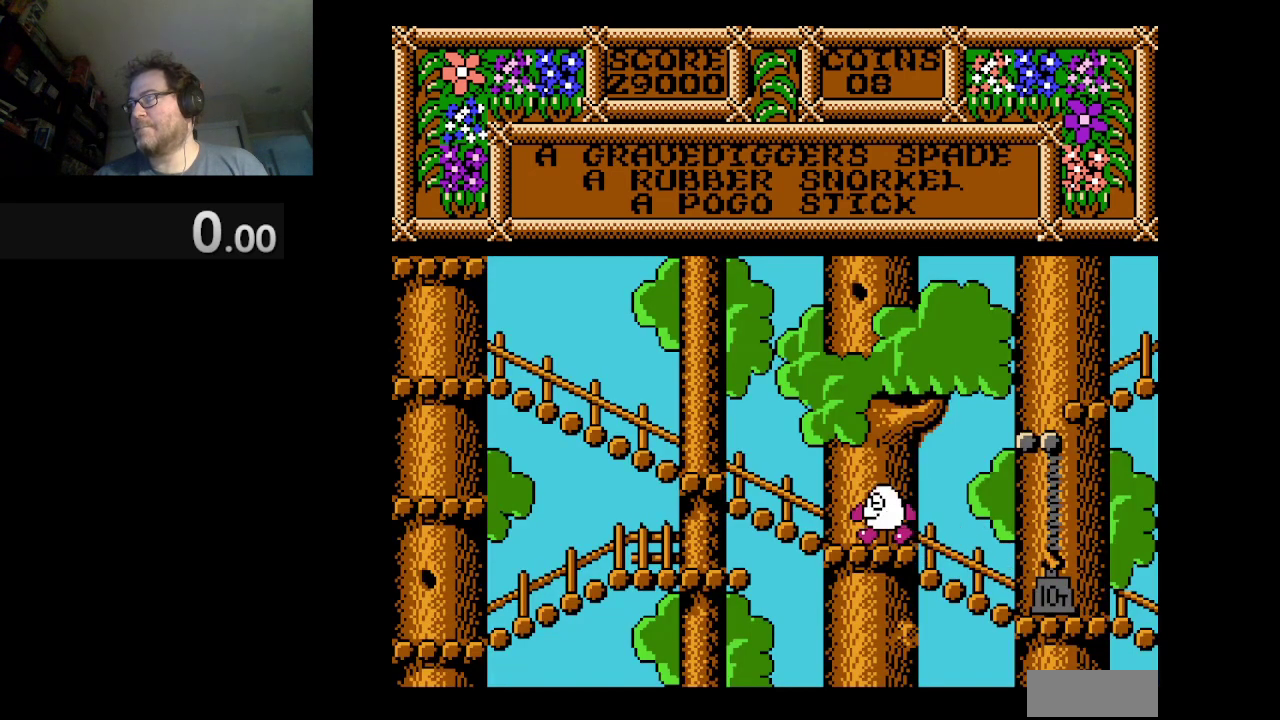
{"buttons": ["A", "DPAD_RIGHT"], "events": [[41, "DPAD_LEFT", "up"], [125, "DPAD_RIGHT", "down"], [375, "A", "down"]]}
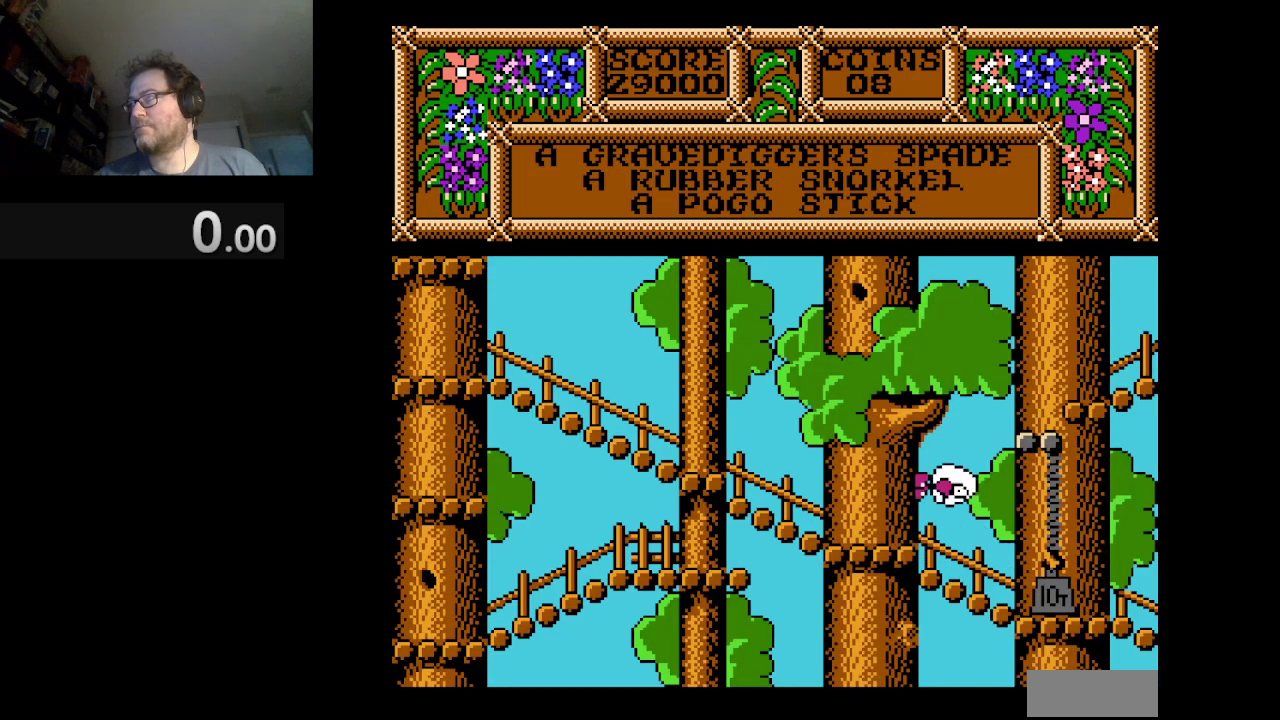
{"buttons": ["DPAD_RIGHT"], "events": [[459, "A", "up"]]}
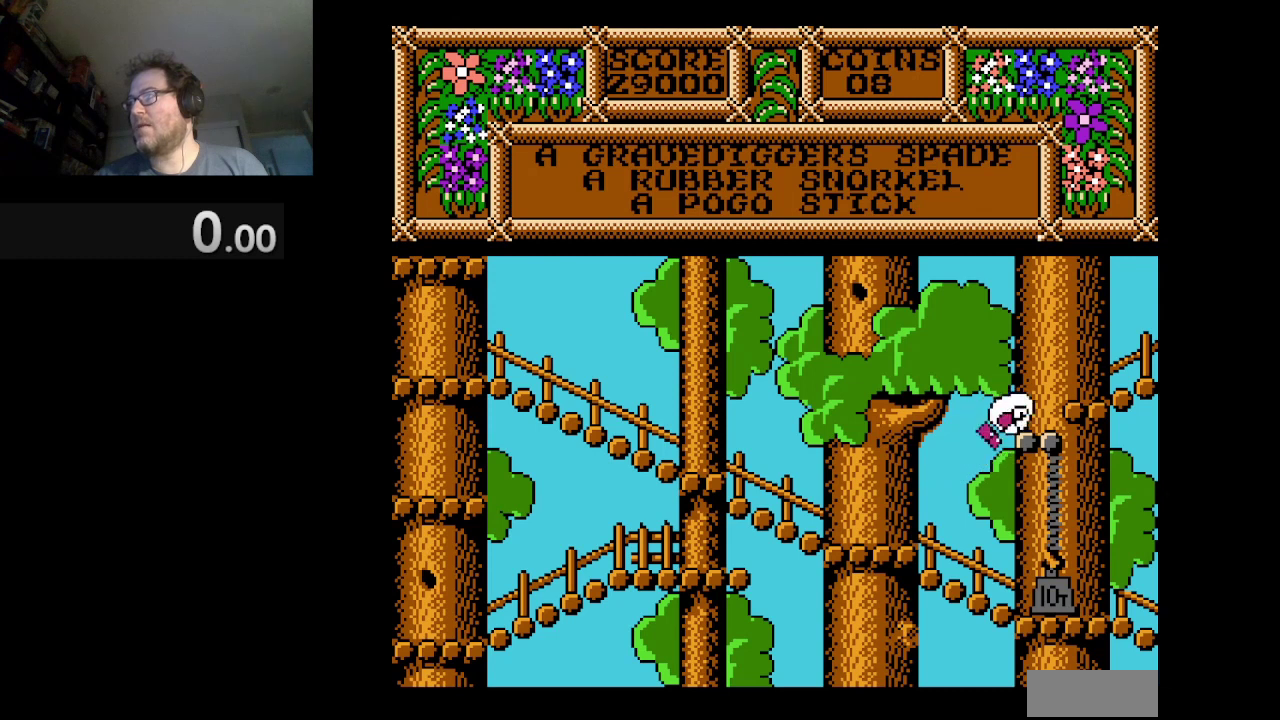
{"buttons": ["DPAD_RIGHT"], "events": []}
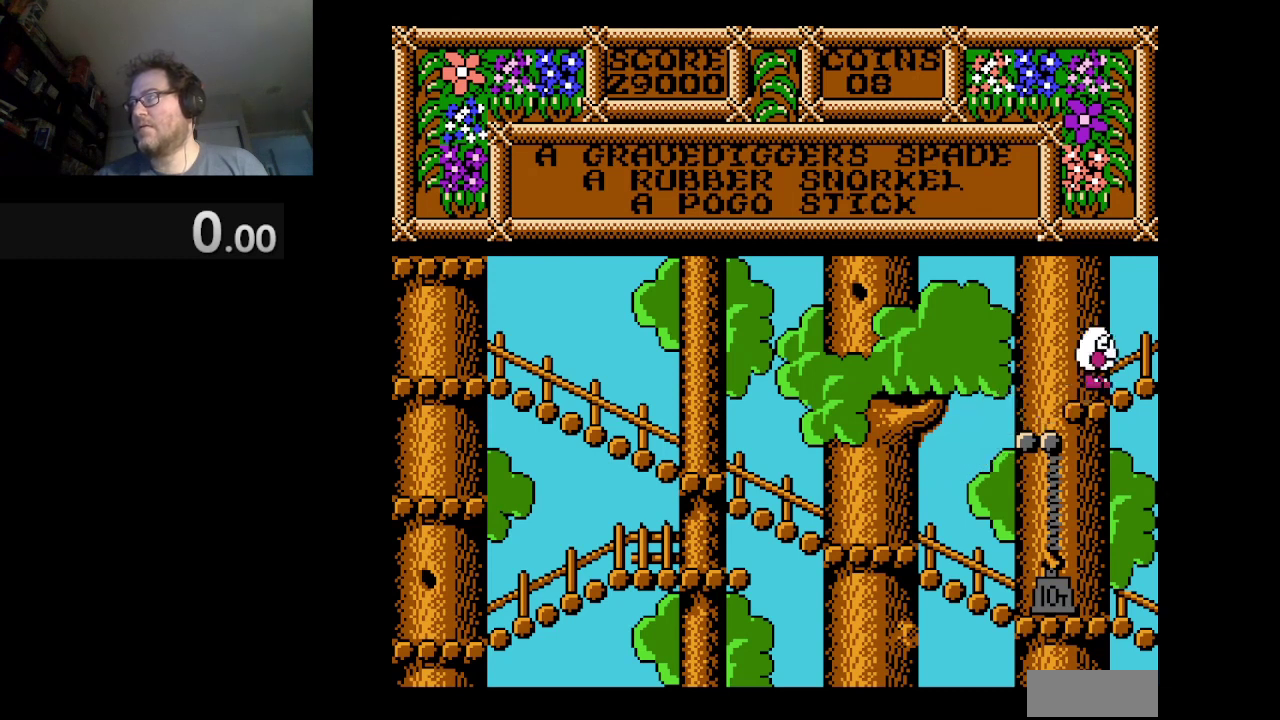
{"buttons": ["DPAD_RIGHT"], "events": []}